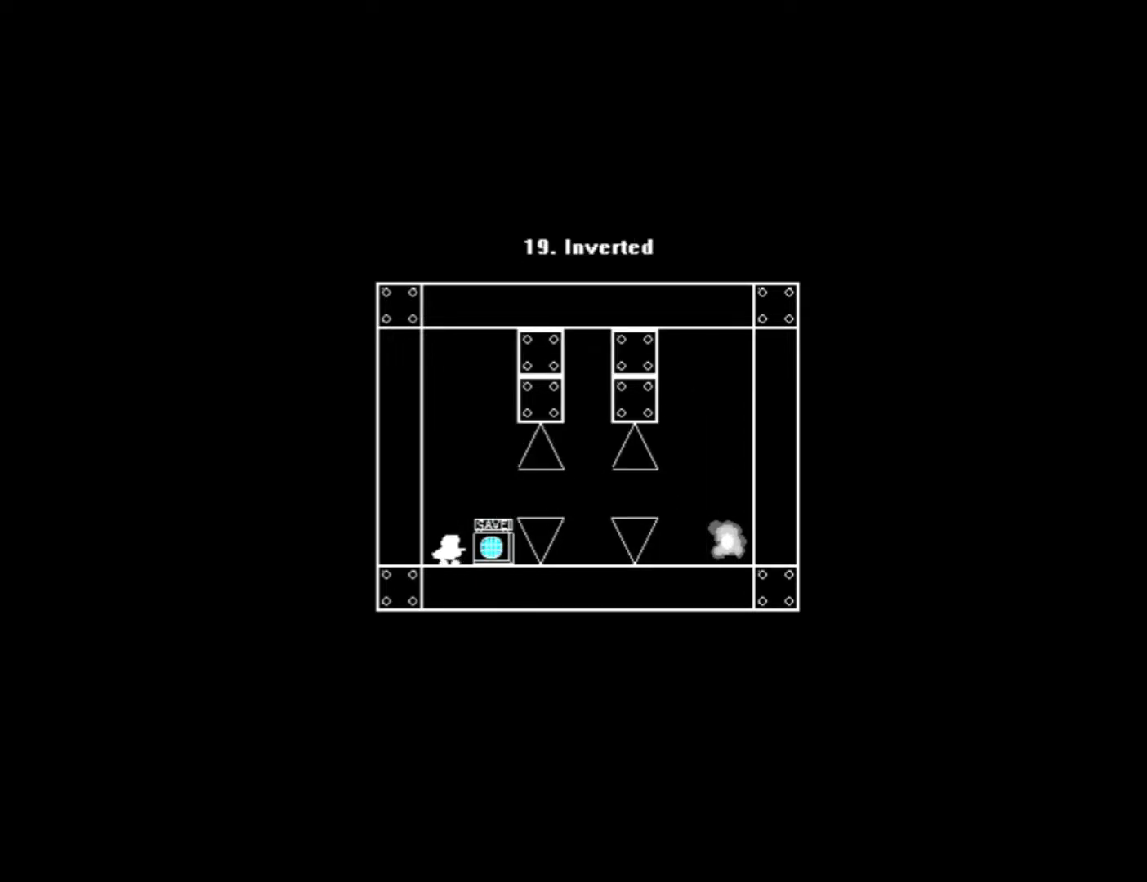
Gameplay with keyboard; each line is a JSON object with the keys held at the frame after it. "events" lists presses ("down") and releases ("up") of "0", "1", "2", "left", "r", "right", "s" and "z" between this image and that frame as [ms after this image, input, new state], when the widget could be followed in between. No other keys are recorded. Mouse input is not recorded.
{"keys": [], "events": [[140, "right", "down"], [260, "right", "up"], [320, "s", "down"], [420, "s", "up"]]}
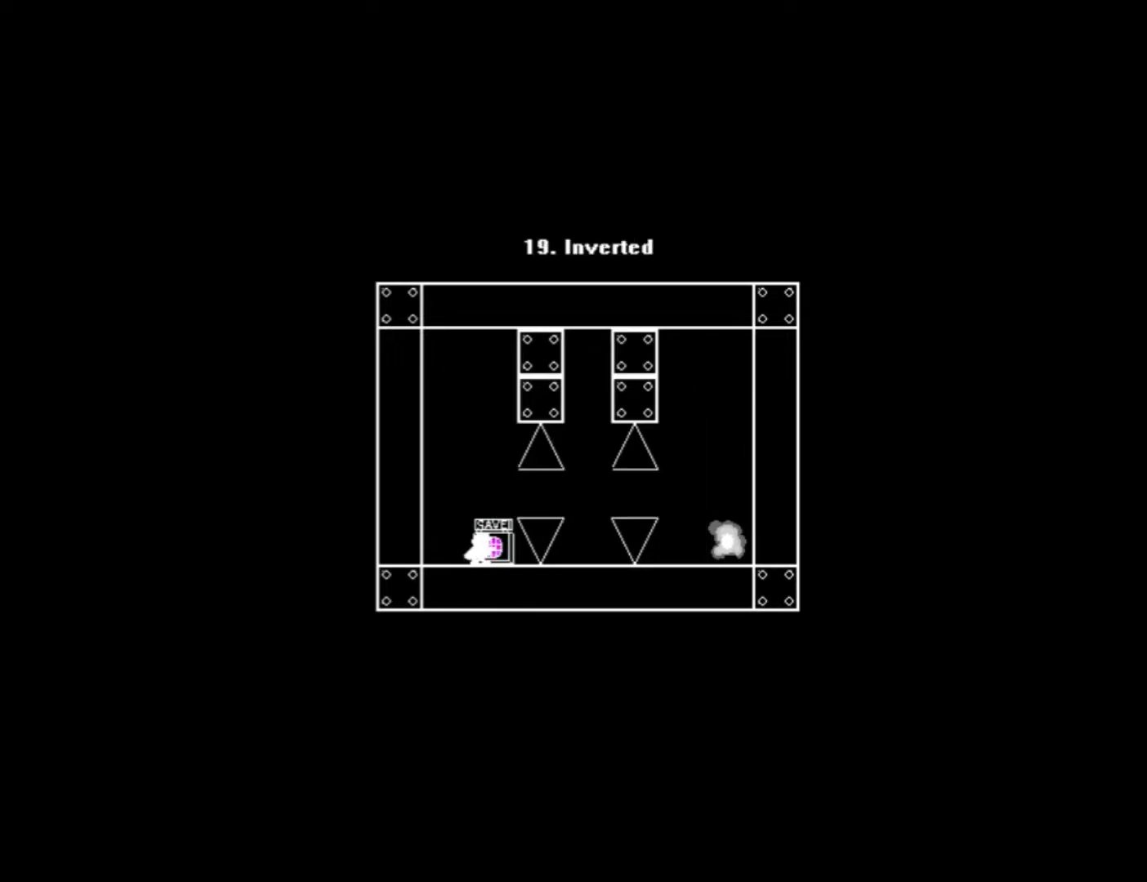
{"keys": ["1"], "events": [[40, "0", "down"], [60, "0", "up"], [200, "0", "down"], [220, "0", "up"], [300, "0", "down"], [380, "1", "down"], [460, "0", "up"]]}
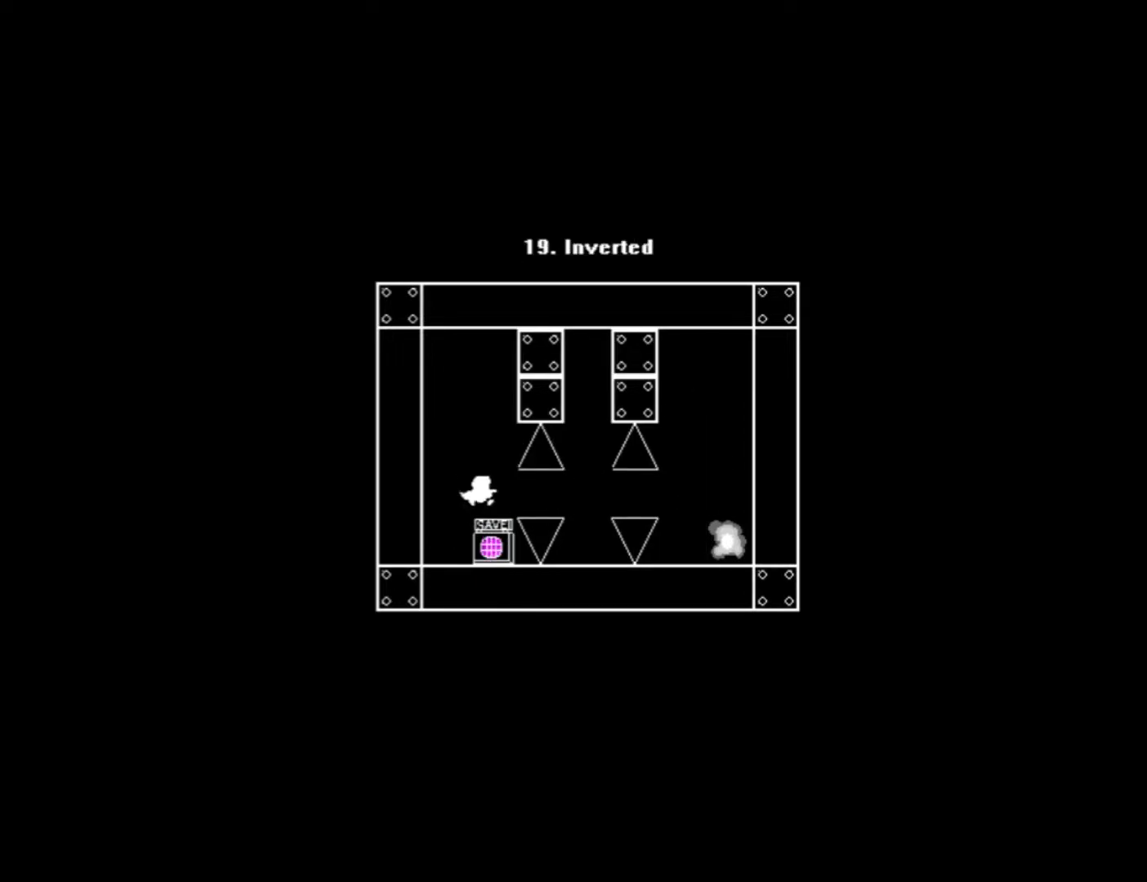
{"keys": ["1", "right"], "events": [[220, "0", "down"], [220, "right", "down"], [280, "0", "up"]]}
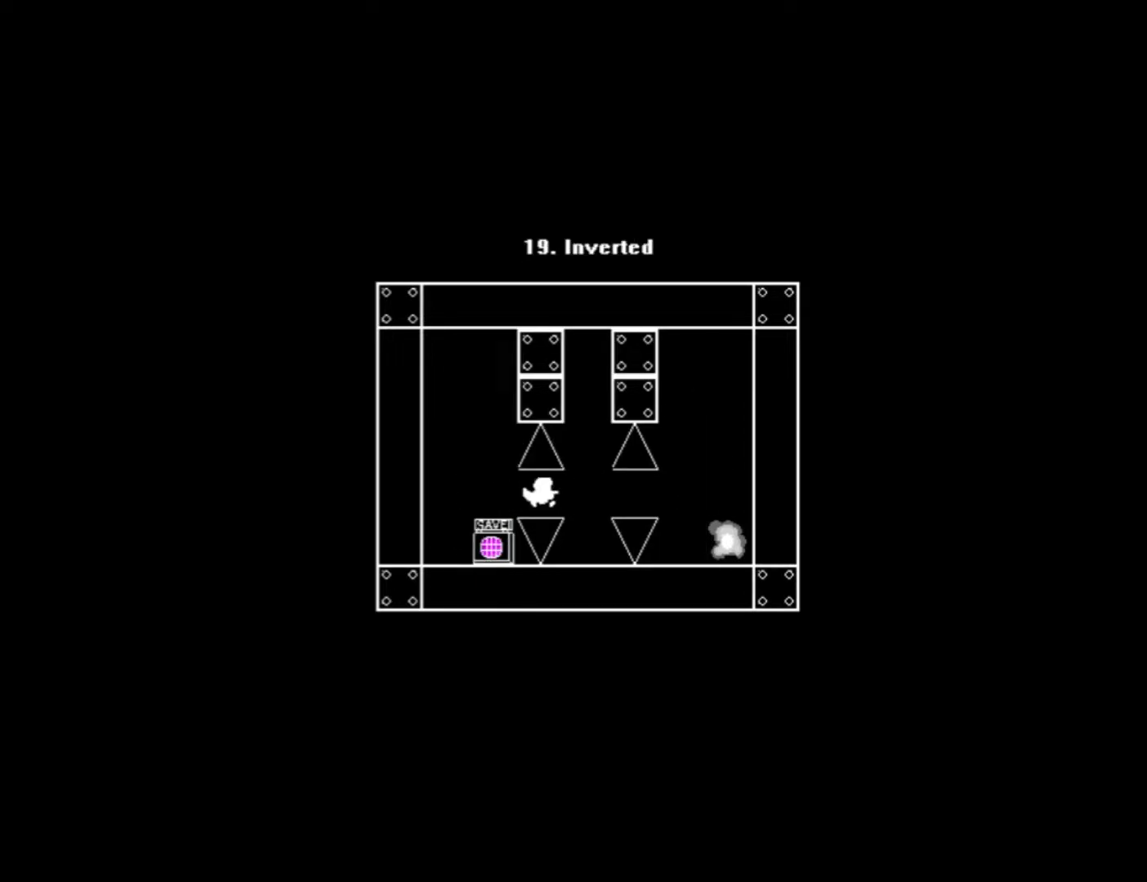
{"keys": [], "events": [[20, "0", "down"], [20, "1", "up"], [60, "0", "up"], [180, "right", "up"], [460, "0", "down"], [500, "0", "up"]]}
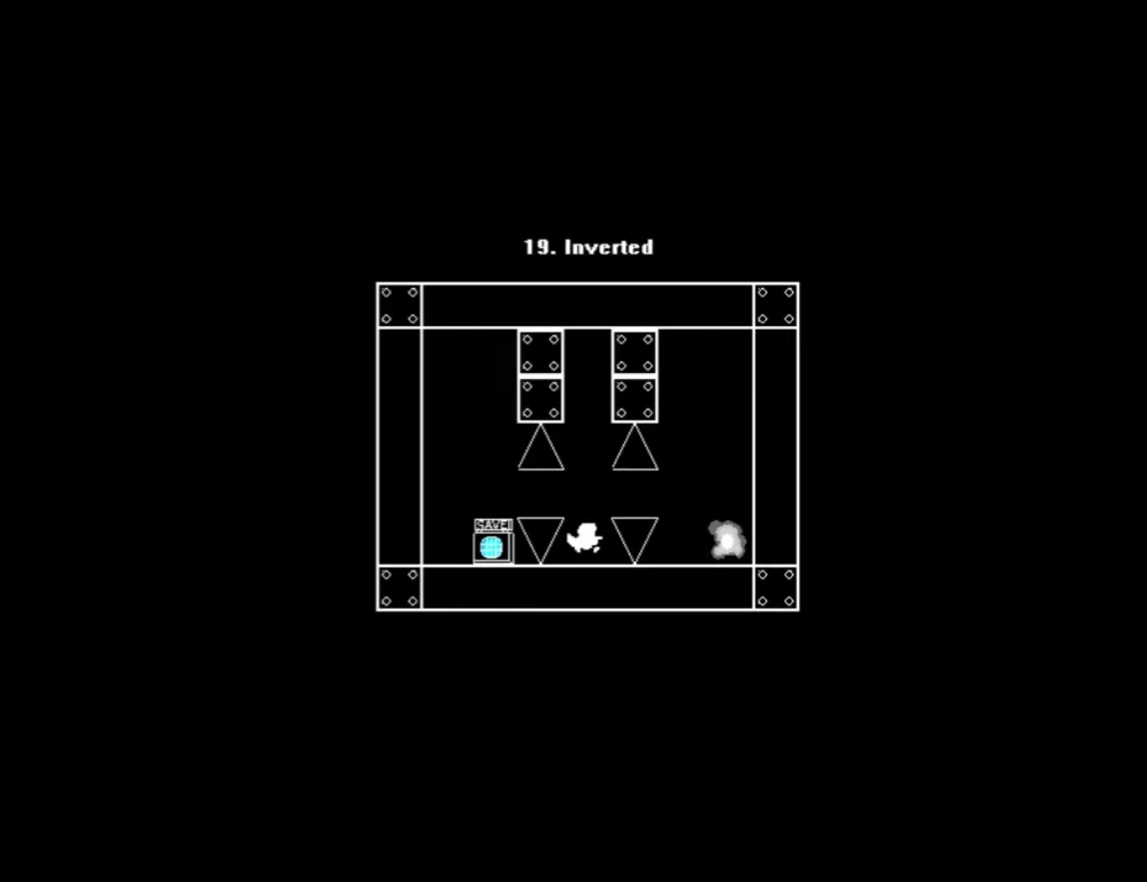
{"keys": ["1"], "events": [[160, "0", "down"], [220, "0", "up"], [320, "0", "down"], [380, "1", "down"], [420, "0", "up"]]}
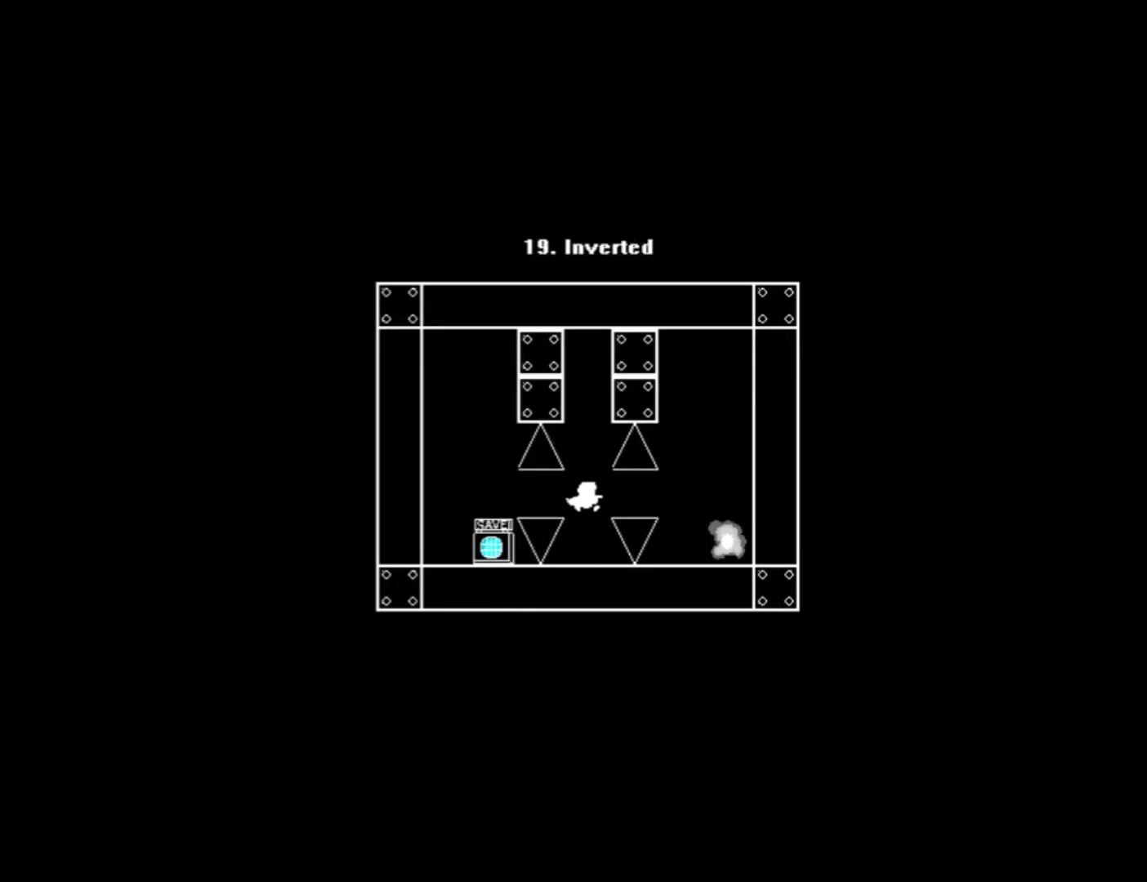
{"keys": ["0", "right"], "events": [[200, "0", "down"], [260, "0", "up"], [260, "right", "down"], [500, "0", "down"], [500, "1", "up"]]}
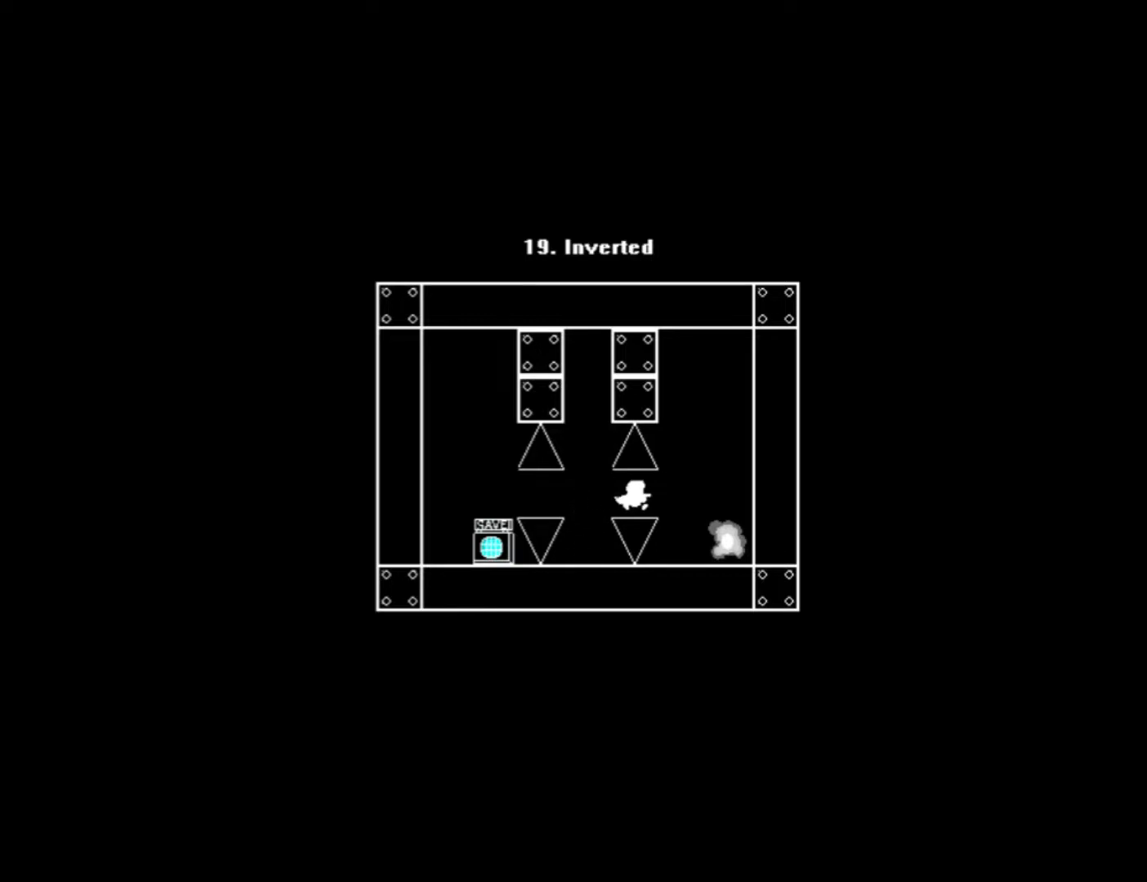
{"keys": [], "events": [[40, "0", "up"], [320, "right", "up"]]}
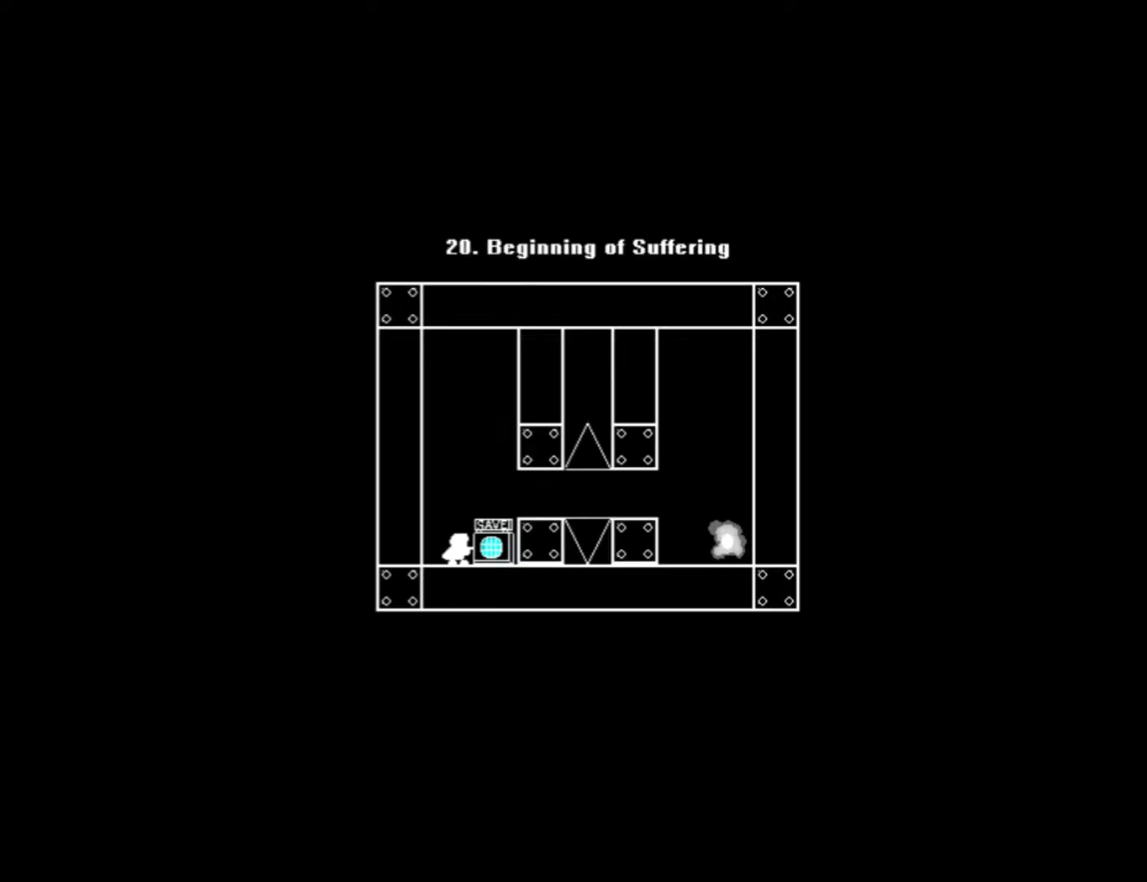
{"keys": ["right", "s"], "events": [[160, "right", "down"], [340, "s", "down"], [420, "s", "up"], [500, "s", "down"]]}
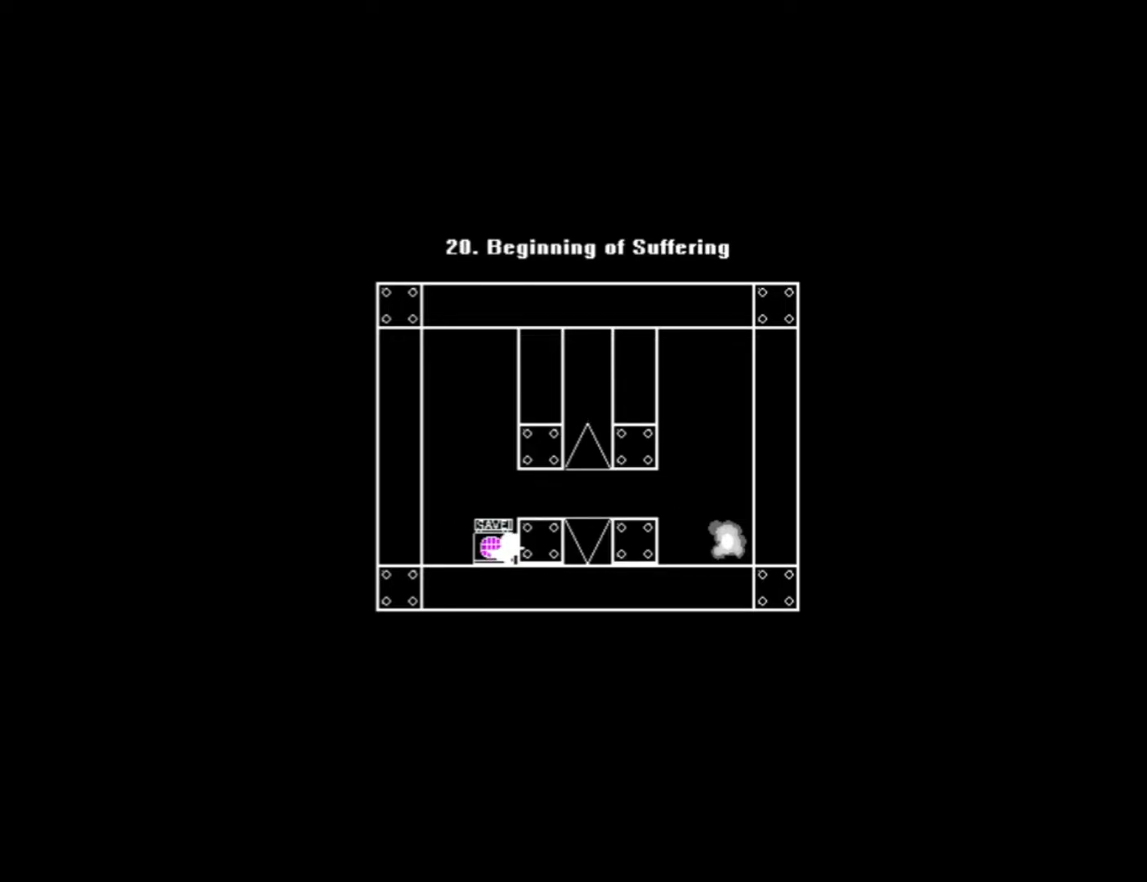
{"keys": ["1"], "events": [[80, "s", "up"], [180, "0", "down"], [320, "1", "down"], [380, "0", "up"], [480, "right", "up"]]}
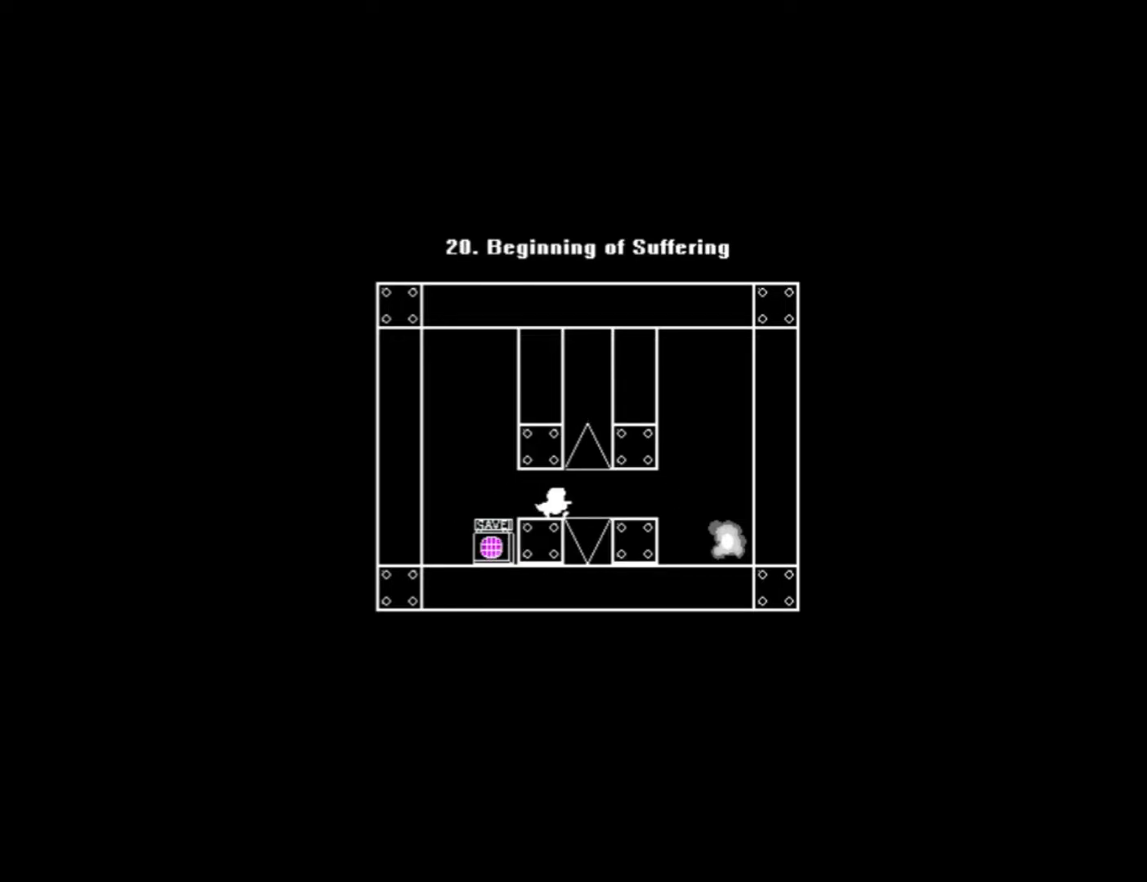
{"keys": ["right"], "events": [[140, "right", "down"], [180, "0", "down"], [180, "1", "up"], [220, "0", "up"]]}
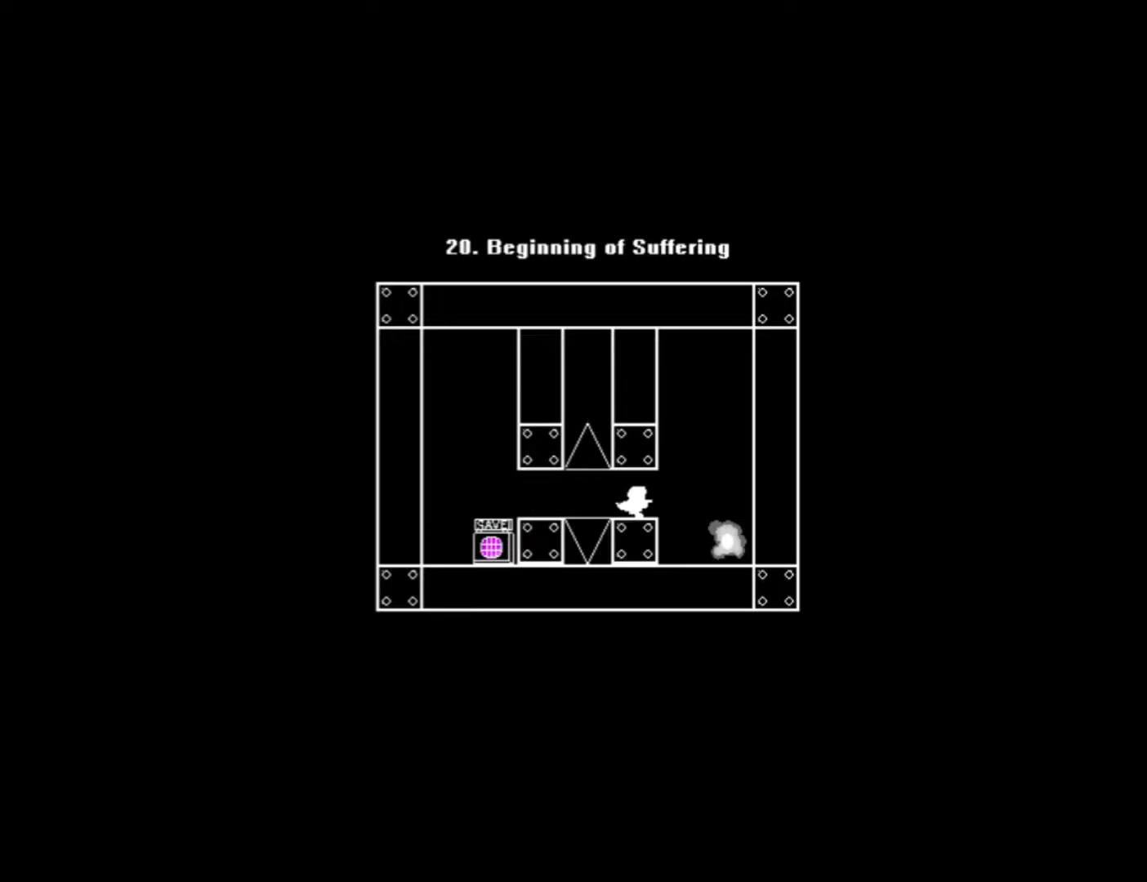
{"keys": [], "events": [[360, "right", "up"]]}
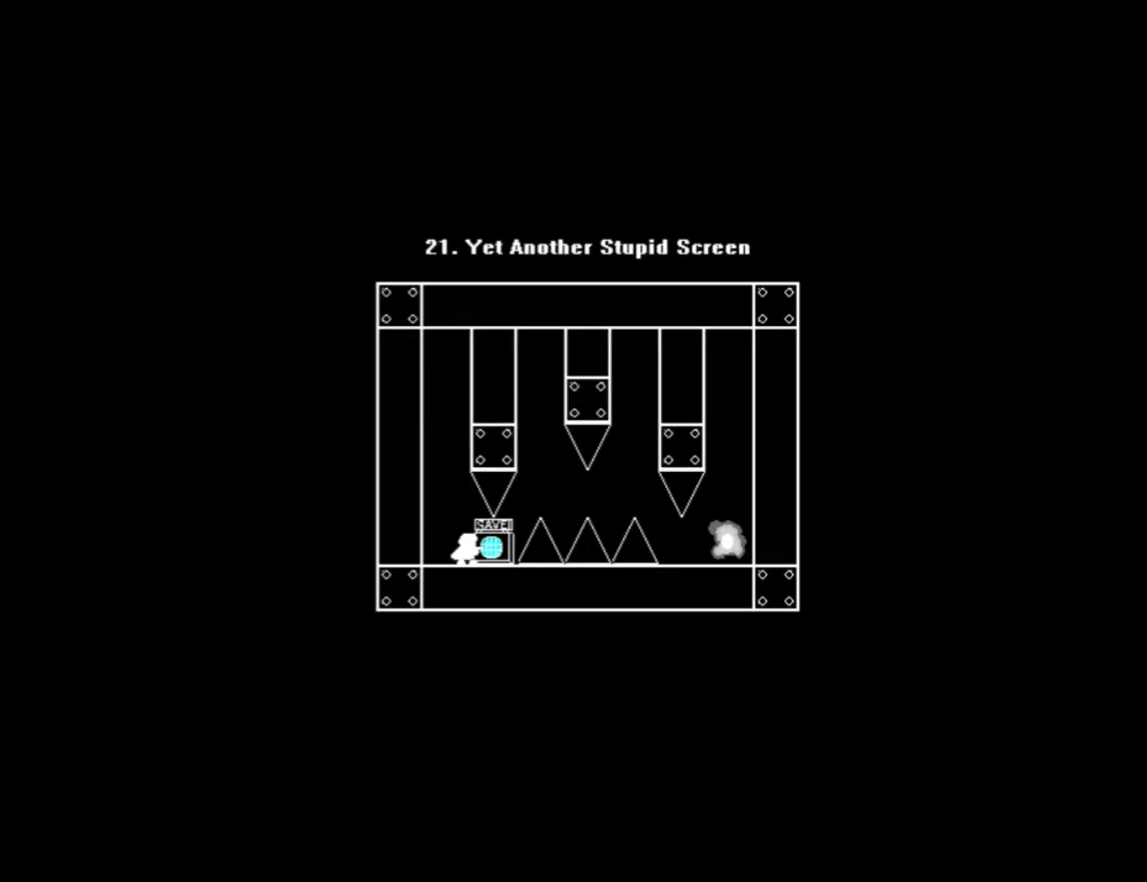
{"keys": ["s"], "events": [[220, "right", "down"], [320, "right", "up"], [420, "s", "down"]]}
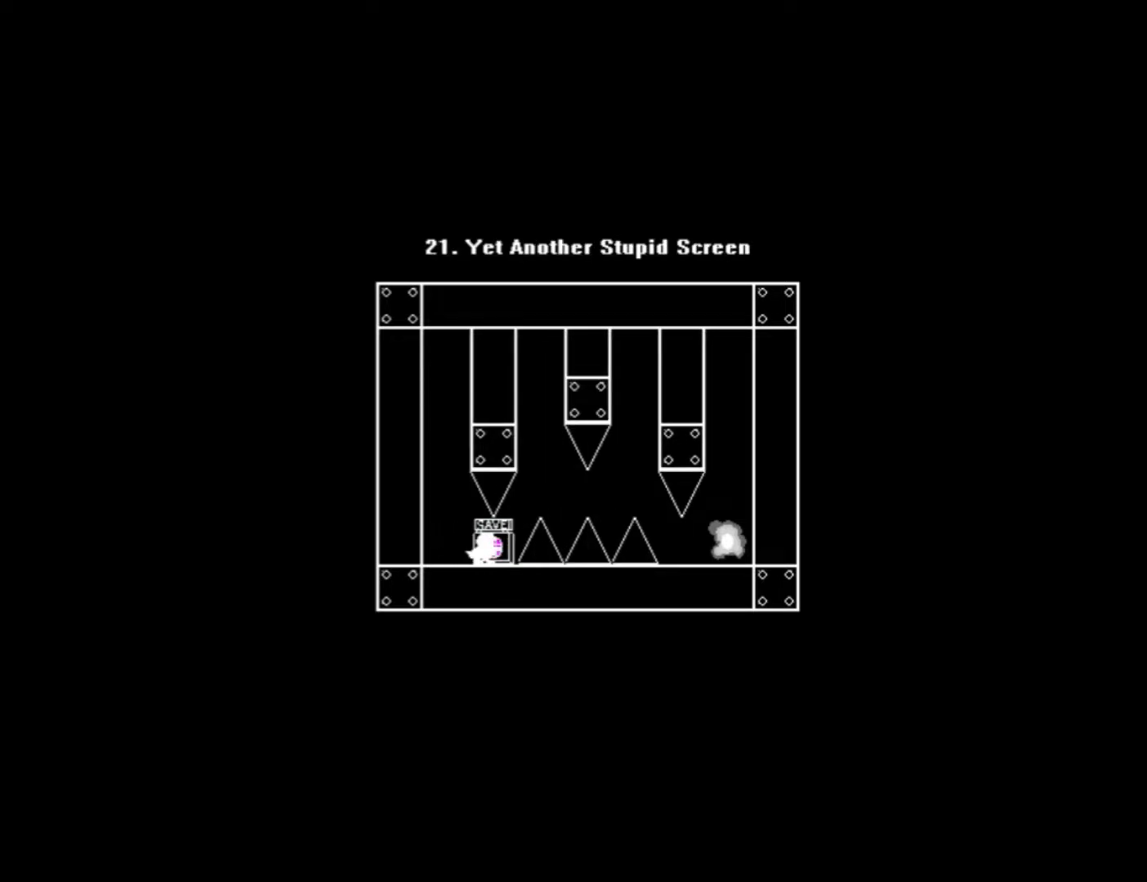
{"keys": [], "events": [[20, "s", "up"], [240, "s", "down"], [320, "s", "up"]]}
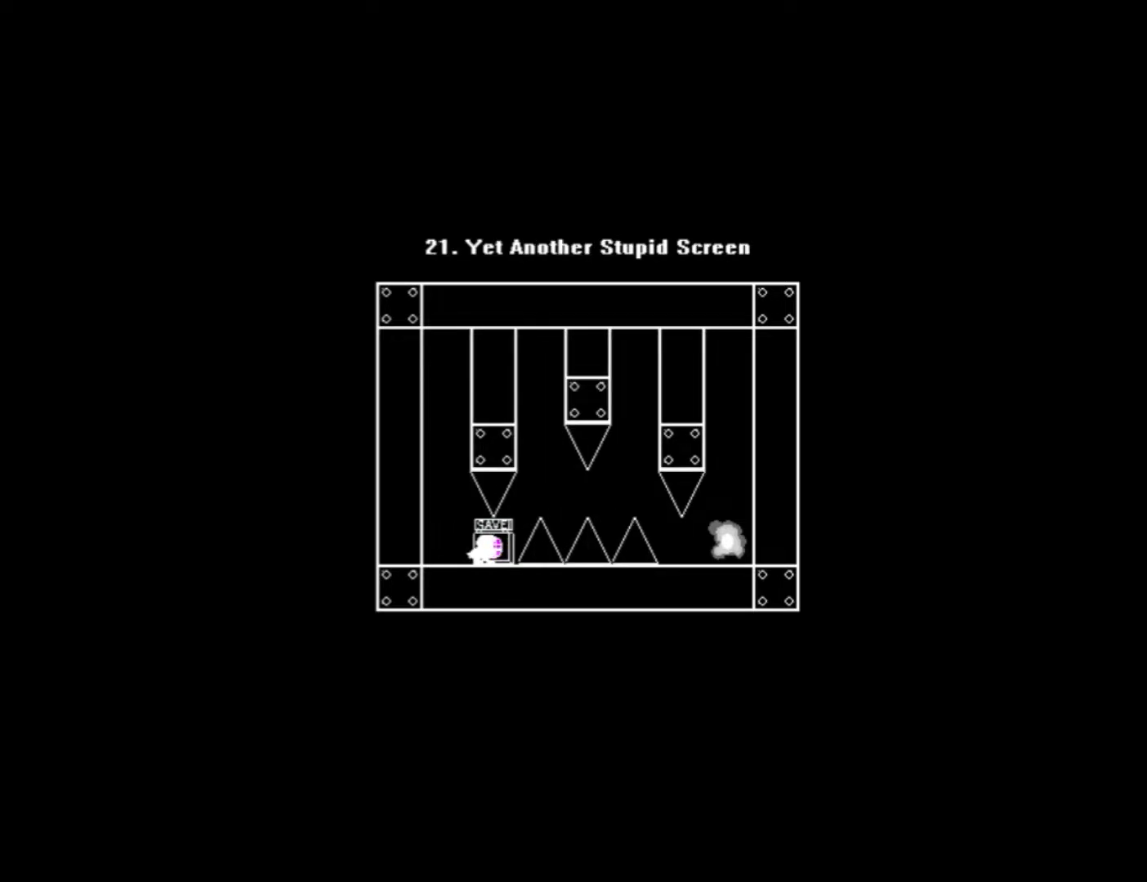
{"keys": [], "events": [[60, "left", "down"], [220, "0", "down"], [240, "0", "up"], [240, "left", "up"], [420, "0", "down"], [460, "0", "up"]]}
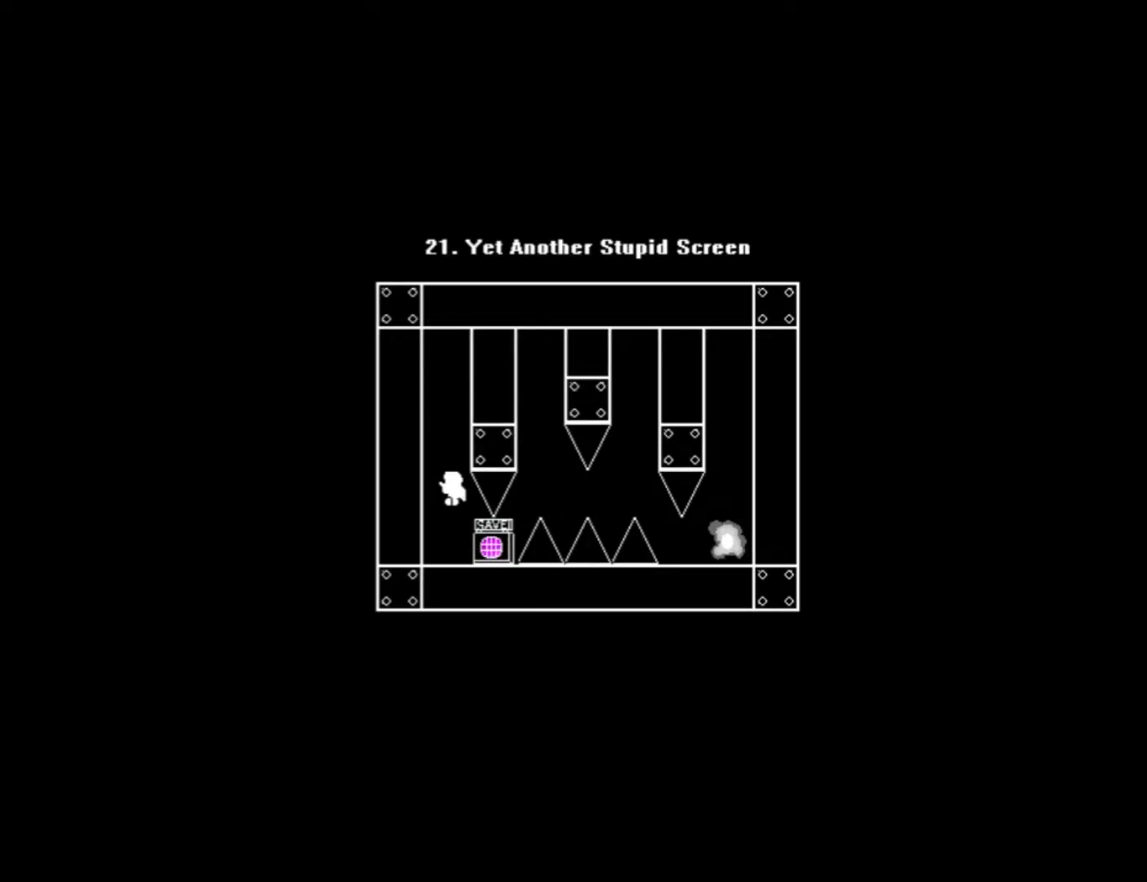
{"keys": ["1", "right"], "events": [[60, "0", "down"], [200, "1", "down"], [240, "0", "up"], [420, "right", "down"]]}
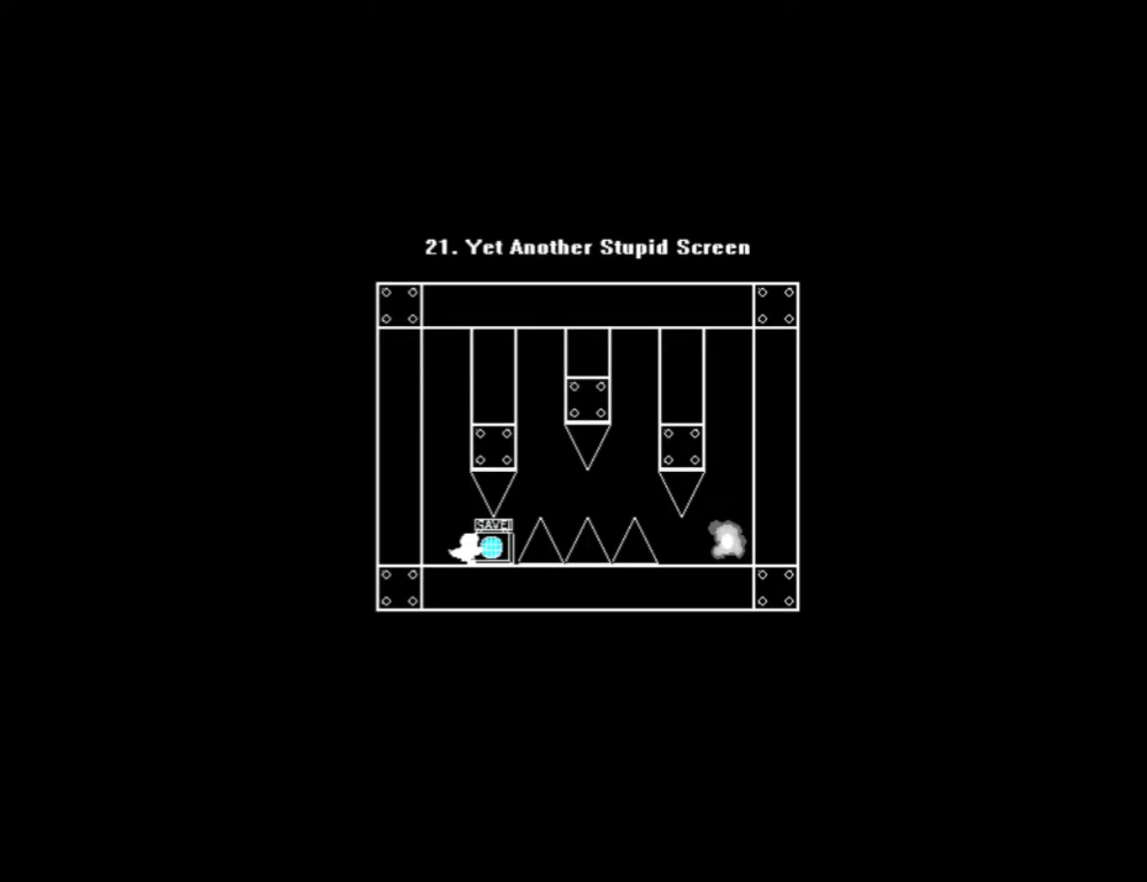
{"keys": ["1"], "events": [[120, "right", "up"]]}
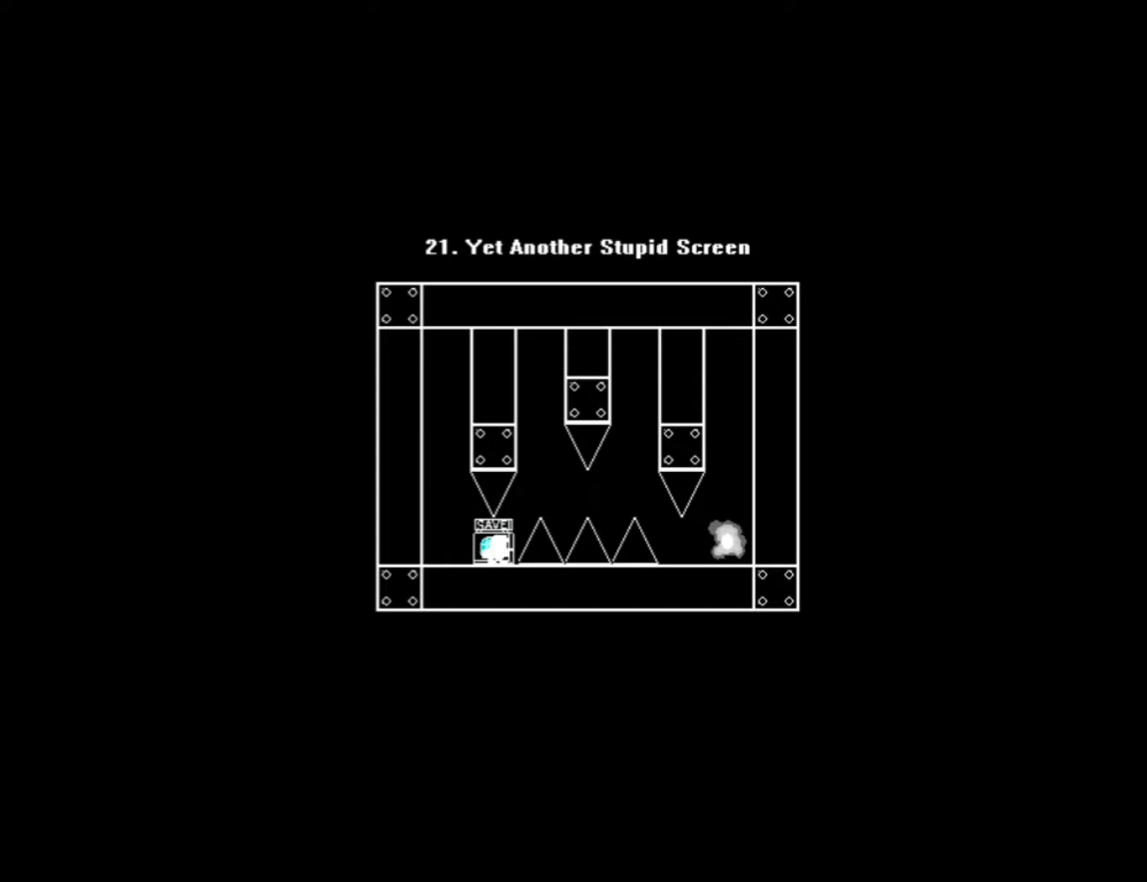
{"keys": ["1", "right"], "events": [[160, "right", "down"], [180, "0", "down"], [280, "0", "up"]]}
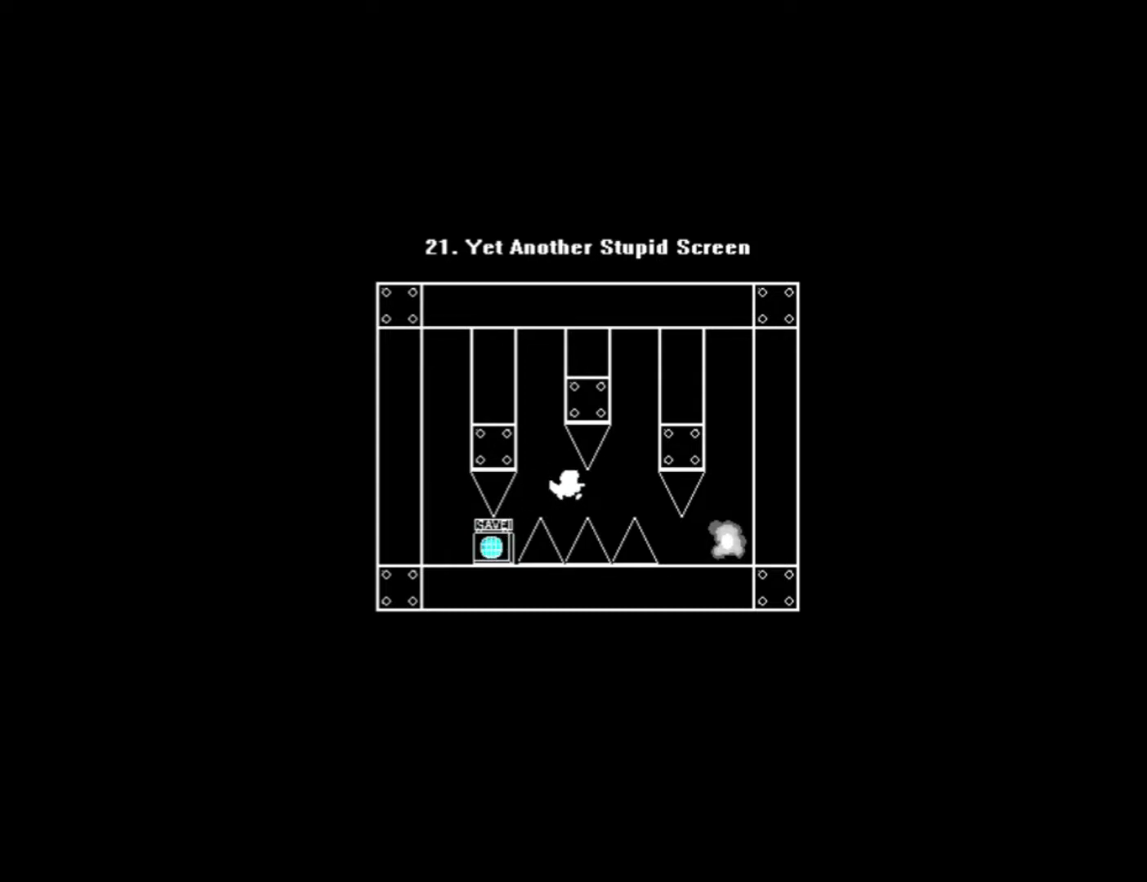
{"keys": ["right"], "events": [[60, "0", "down"], [60, "1", "up"], [340, "right", "up"], [380, "0", "up"], [400, "right", "down"]]}
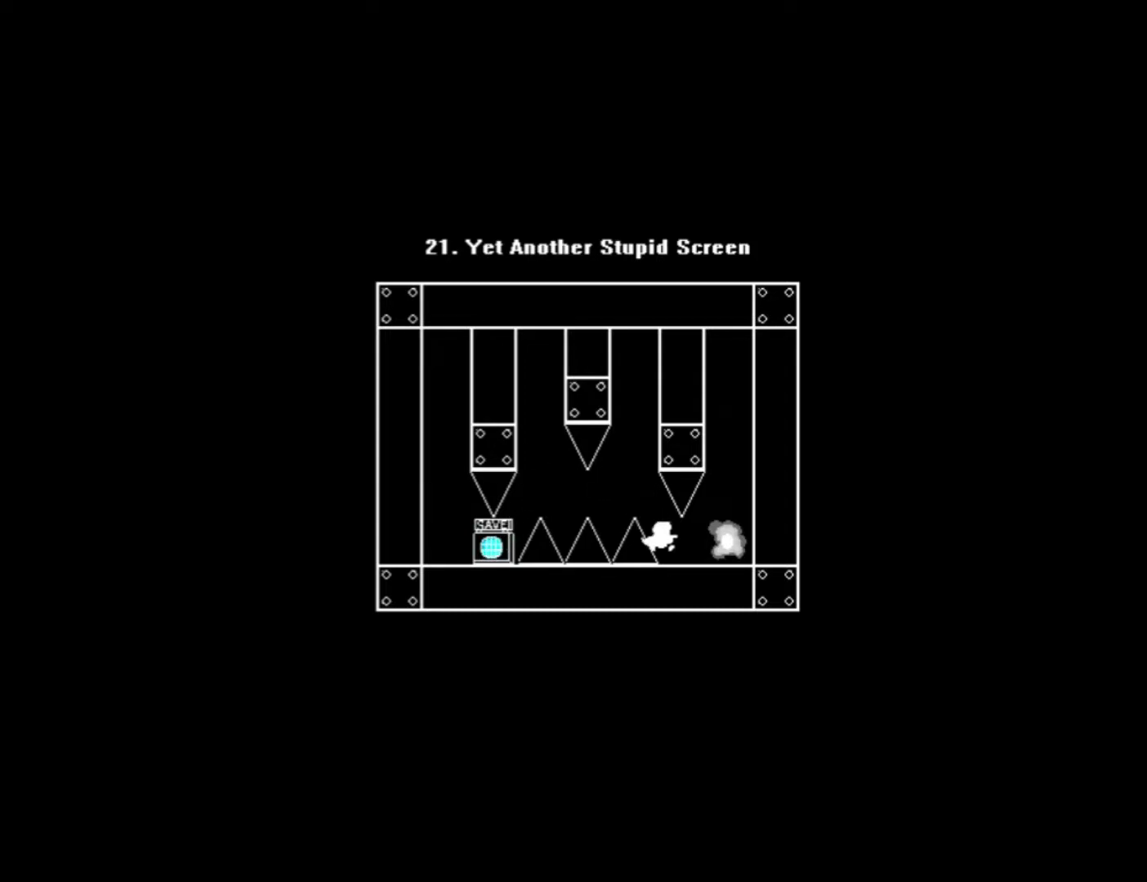
{"keys": [], "events": [[200, "right", "up"]]}
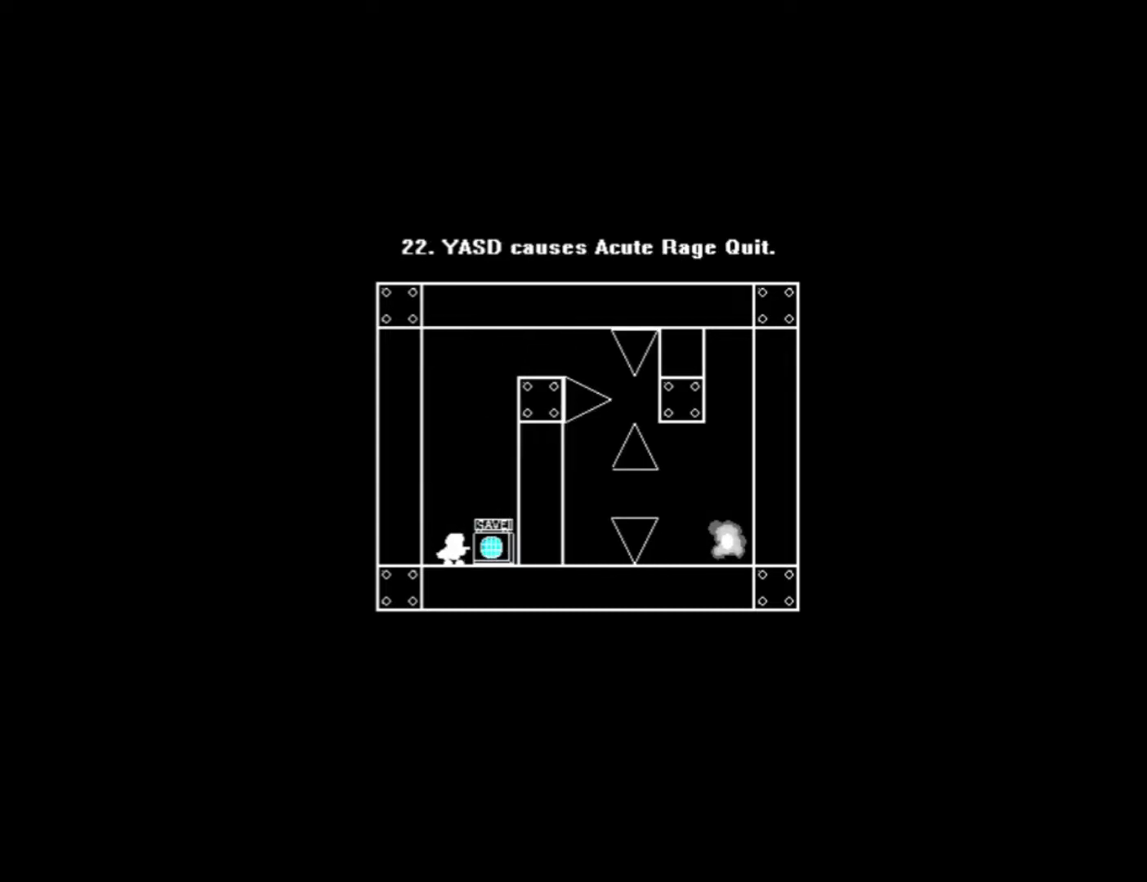
{"keys": ["0", "1", "right"], "events": [[20, "right", "down"], [180, "s", "down"], [300, "s", "up"], [420, "1", "down"], [420, "r", "down"], [440, "r", "up"], [500, "0", "down"]]}
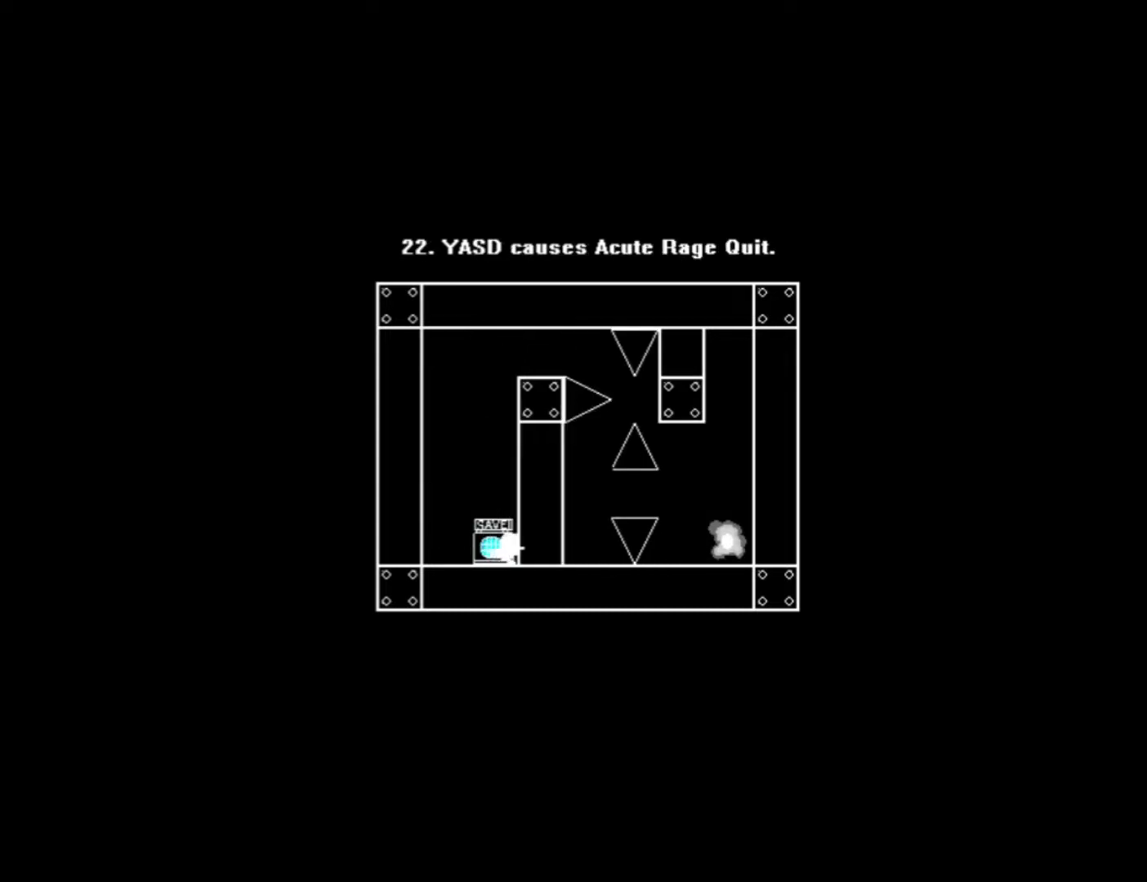
{"keys": ["0", "1", "right"], "events": [[320, "0", "up"], [360, "0", "down"]]}
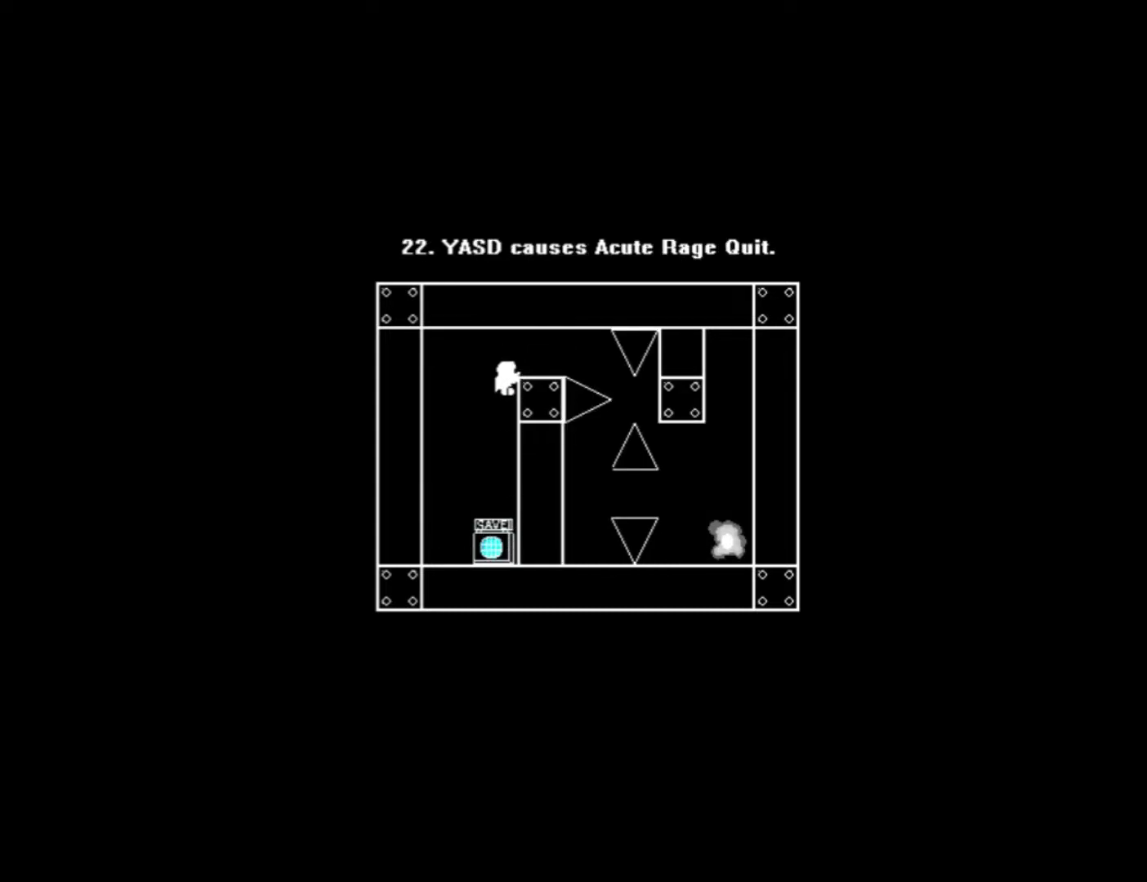
{"keys": ["1"], "events": [[260, "0", "up"], [300, "right", "up"]]}
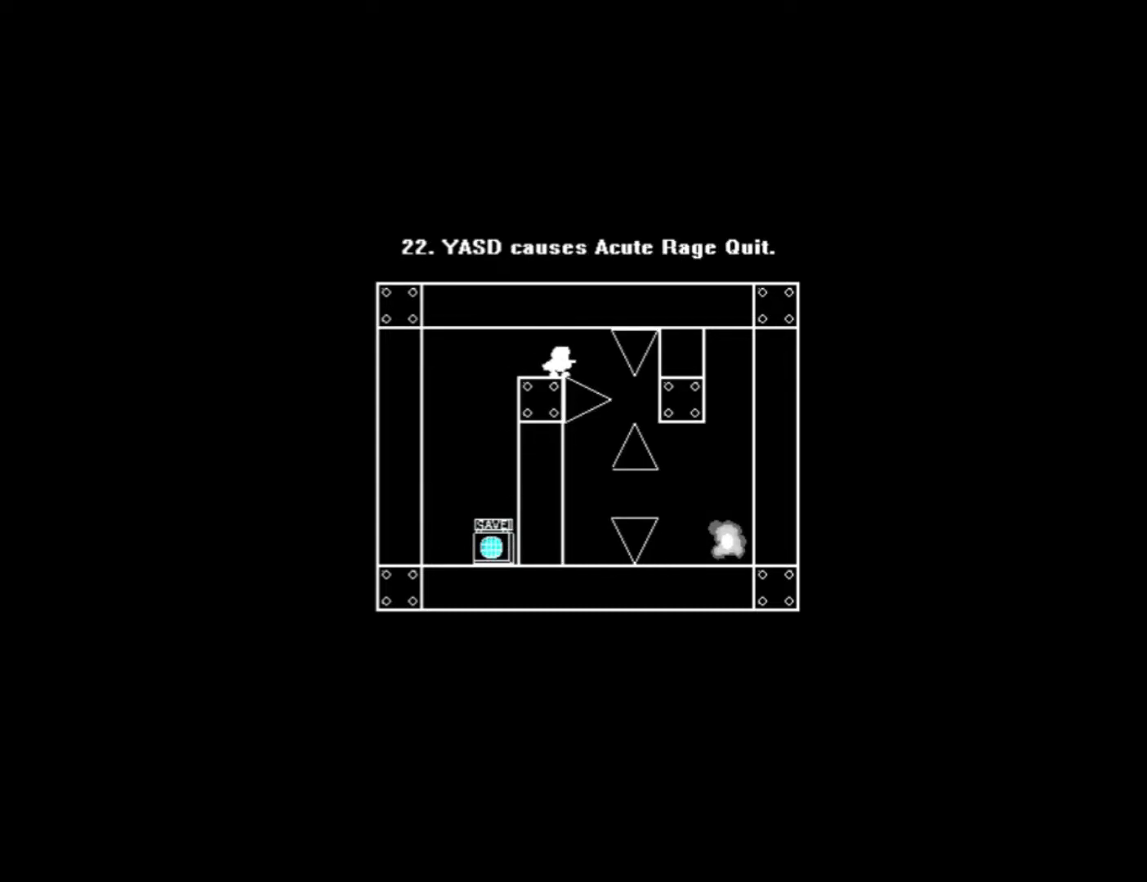
{"keys": ["1"], "events": []}
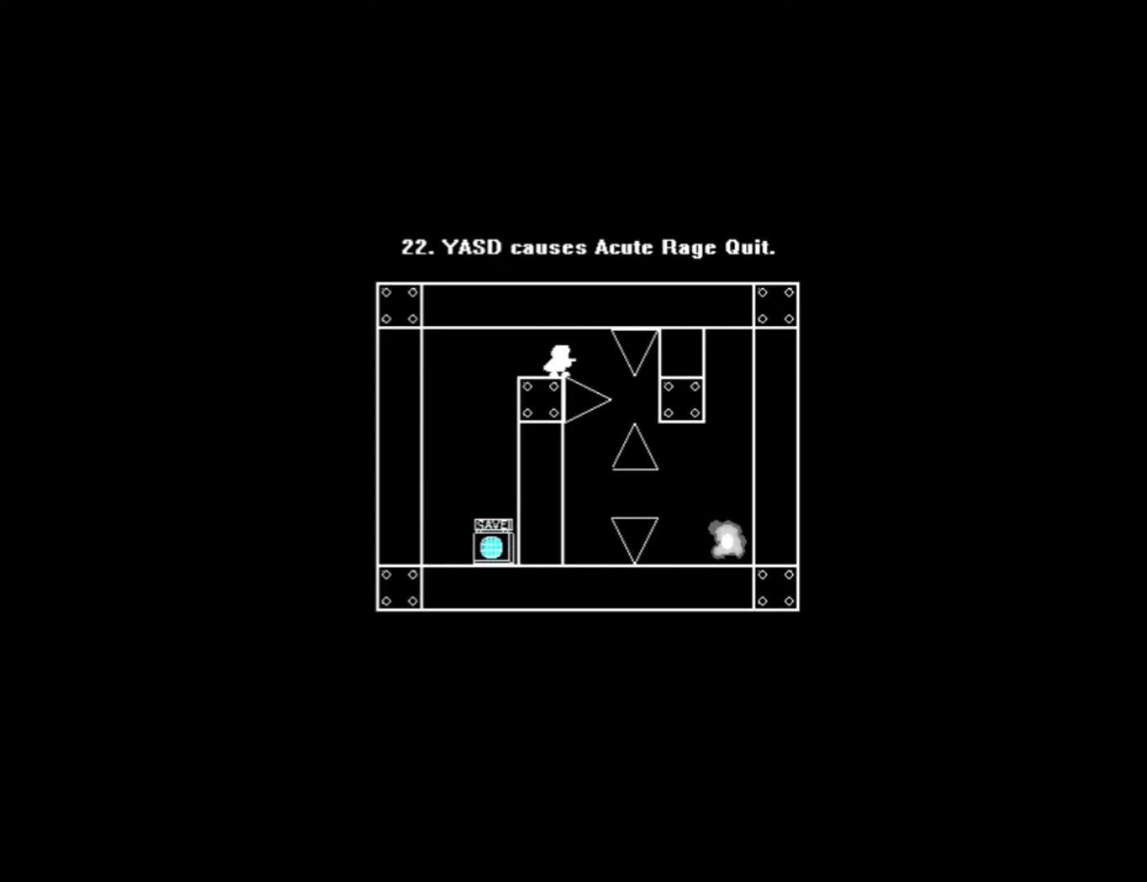
{"keys": ["0"], "events": [[60, "0", "down"], [60, "right", "down"], [320, "0", "up"], [340, "right", "up"], [400, "0", "down"], [400, "1", "up"]]}
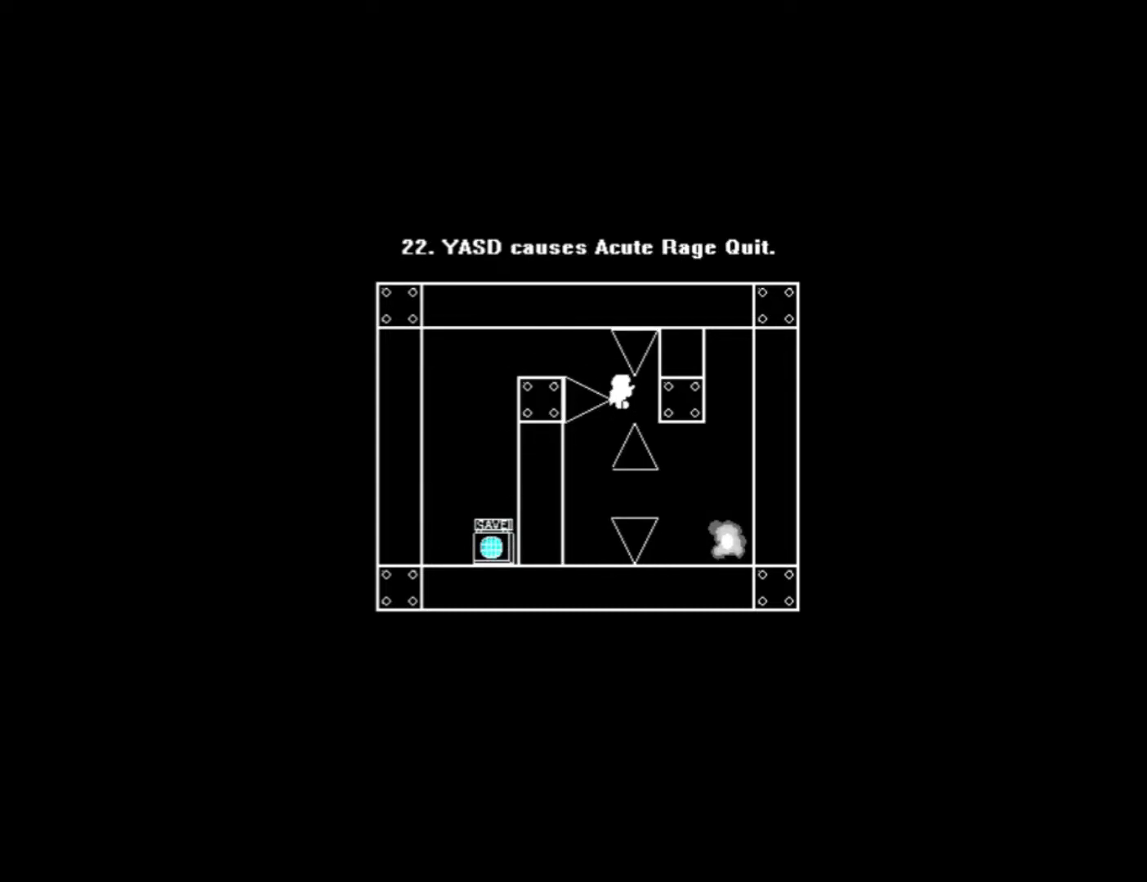
{"keys": ["left"], "events": [[220, "left", "down"], [300, "0", "up"]]}
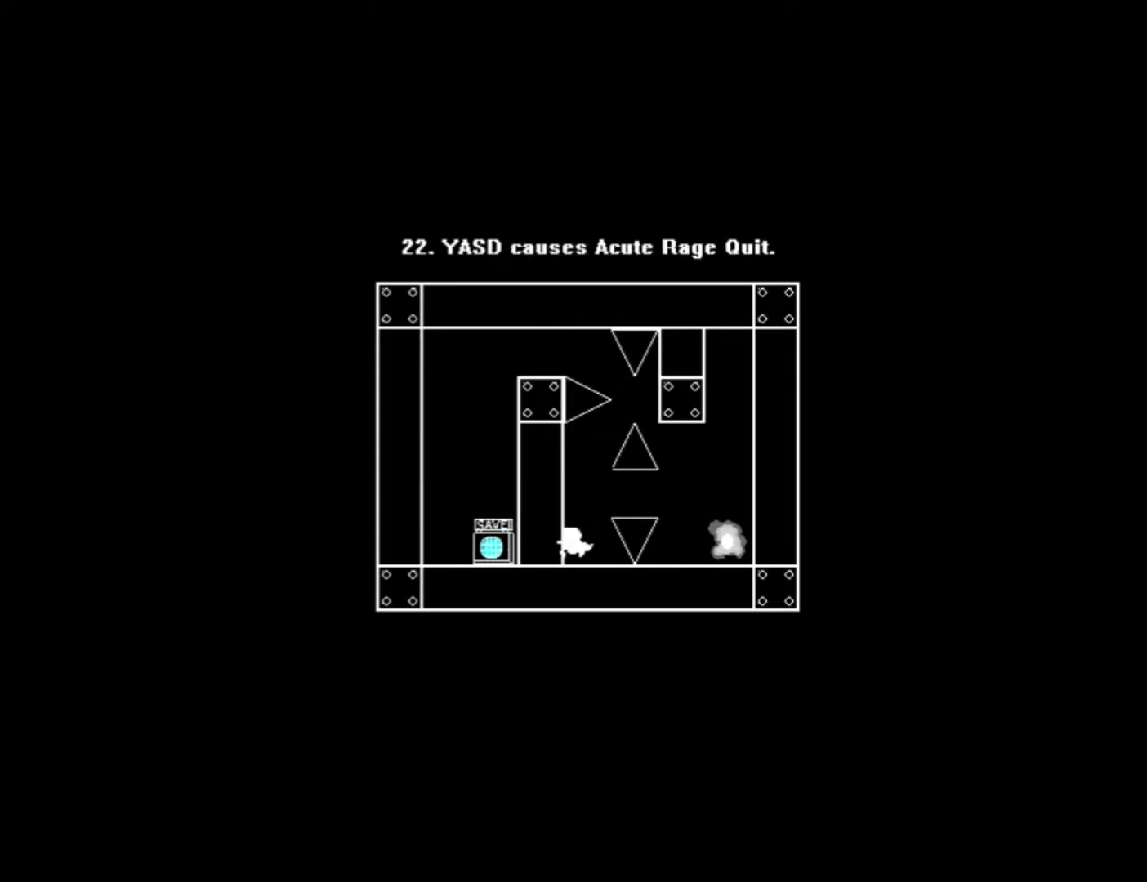
{"keys": ["0", "1"], "events": [[80, "0", "down"], [80, "left", "up"], [120, "0", "up"], [280, "0", "down"], [320, "0", "up"], [380, "0", "down"], [460, "1", "down"]]}
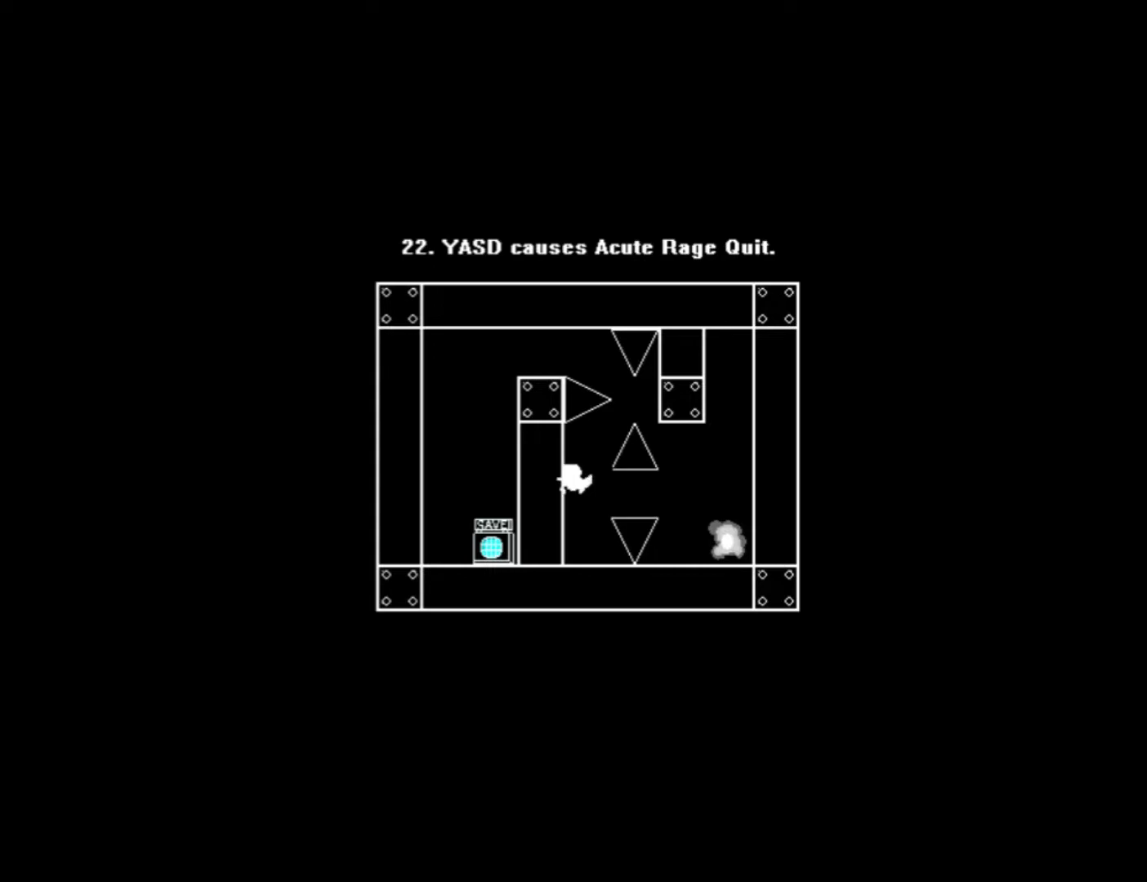
{"keys": ["1", "right"], "events": [[20, "0", "up"], [280, "0", "down"], [280, "right", "down"], [360, "0", "up"]]}
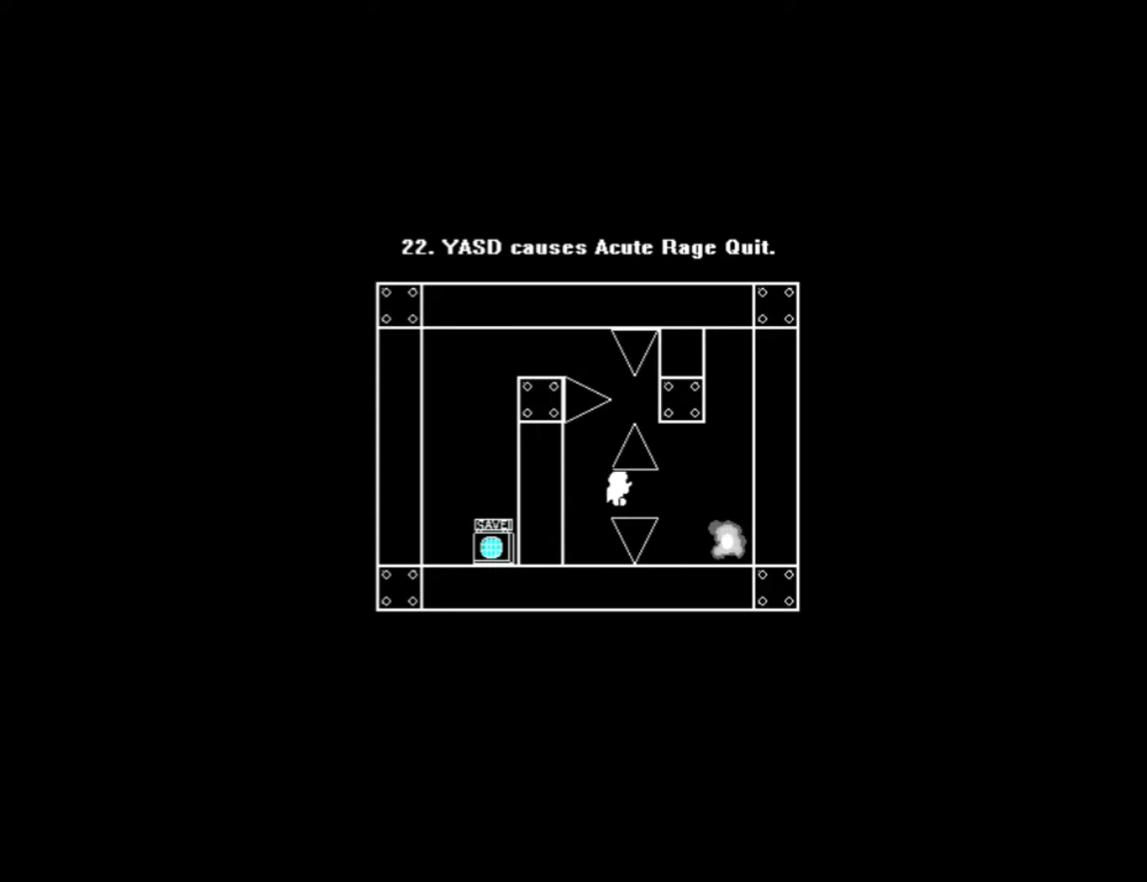
{"keys": [], "events": [[120, "0", "down"], [120, "1", "up"], [140, "0", "up"], [440, "right", "up"]]}
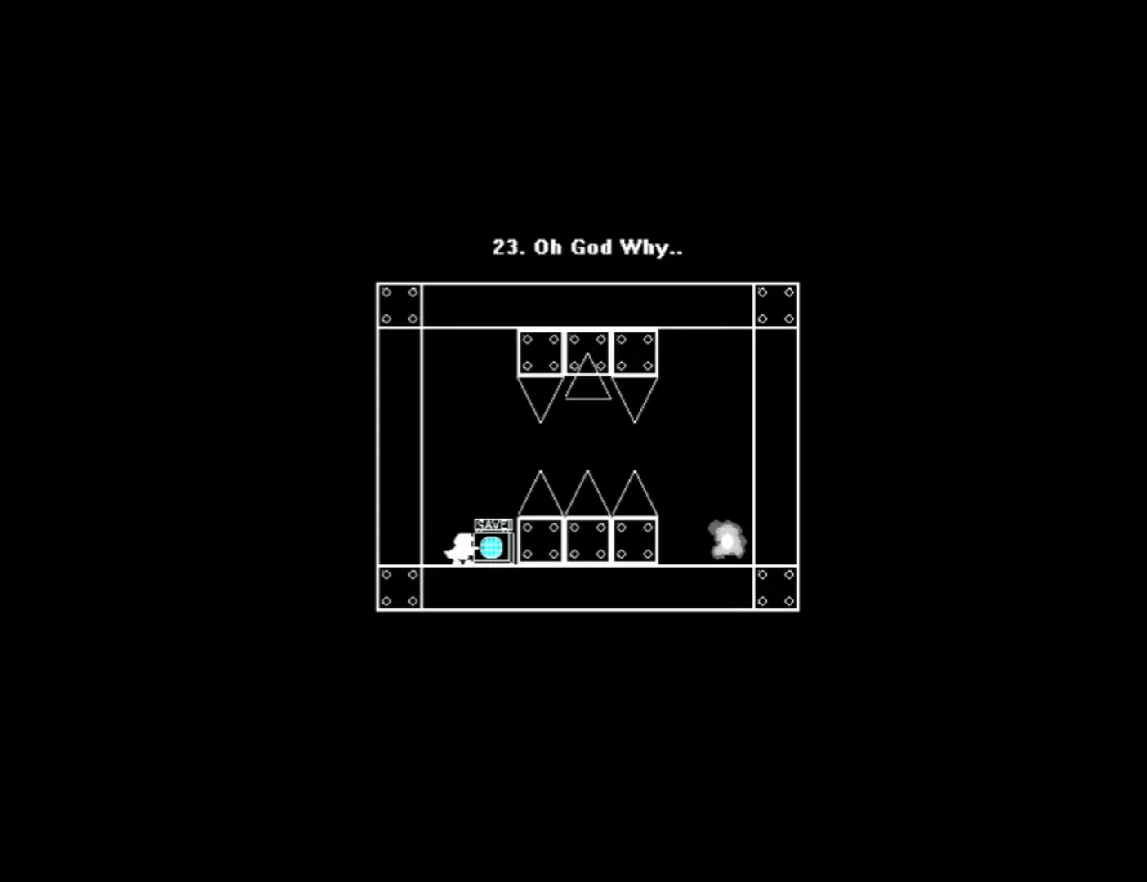
{"keys": ["right"], "events": [[460, "right", "down"]]}